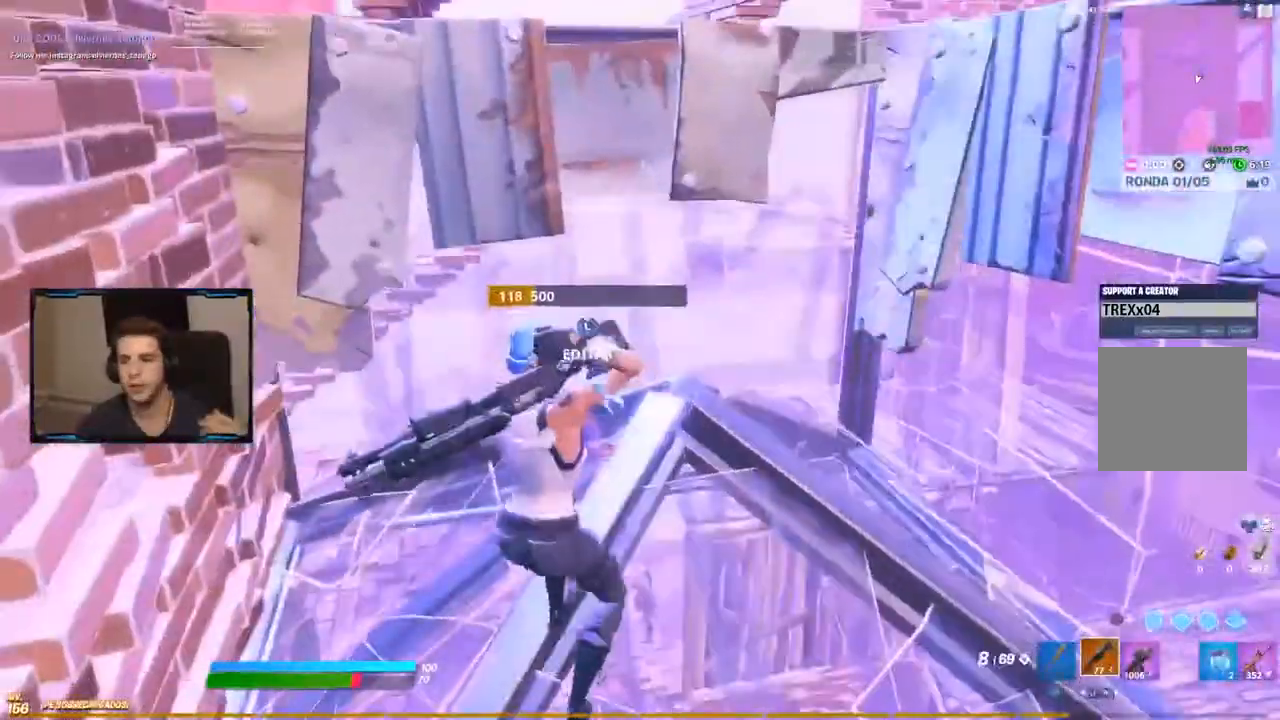
Gameplay with a controller (Xbox layout); each line is a JSON object with the inputs held at the frame after it. "events" lists button and stick changes between this image and that frame as [ms after this image, input, new state], when the widget could be followed in between.
{"buttons": ["R2", "L3"], "left_stick": "down", "right_stick": "center"}
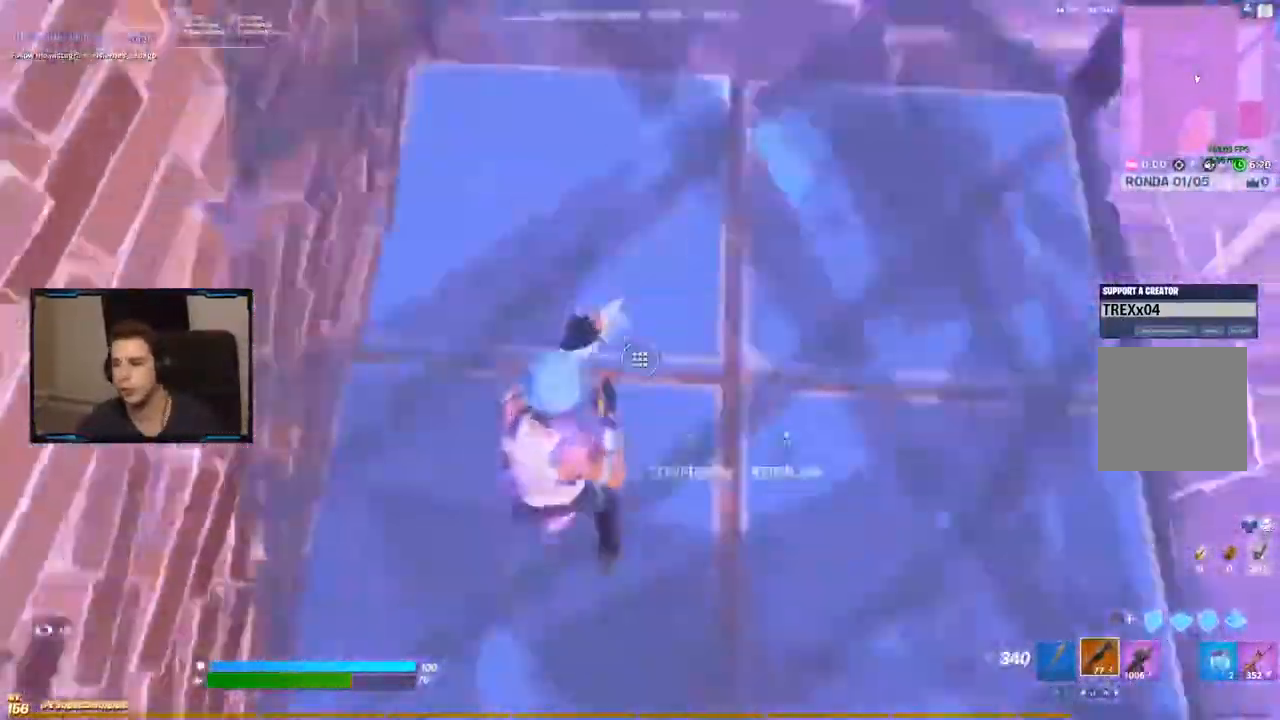
{"buttons": [], "left_stick": "up-left", "right_stick": "center", "events": [[67, "L3", "up"], [100, "left_stick", "down-left"], [133, "R2", "up"], [283, "left_stick", "left"], [433, "left_stick", "up-left"]]}
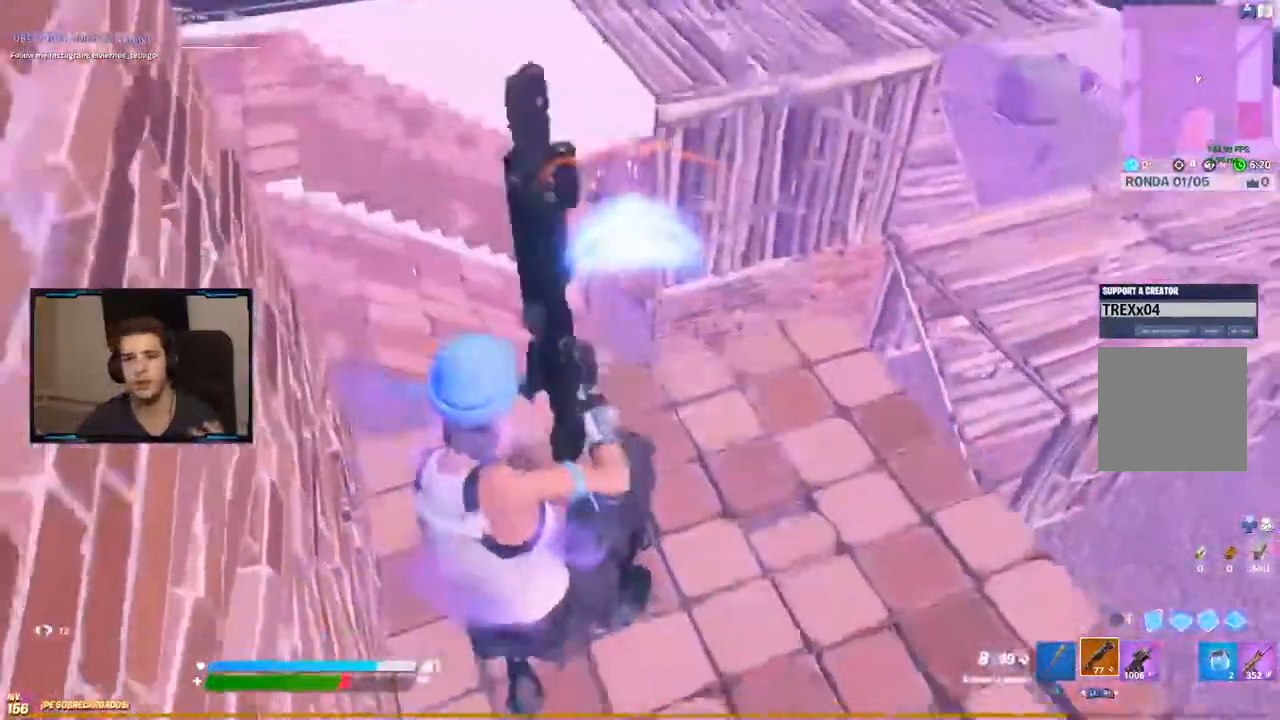
{"buttons": [], "left_stick": "up", "right_stick": "center"}
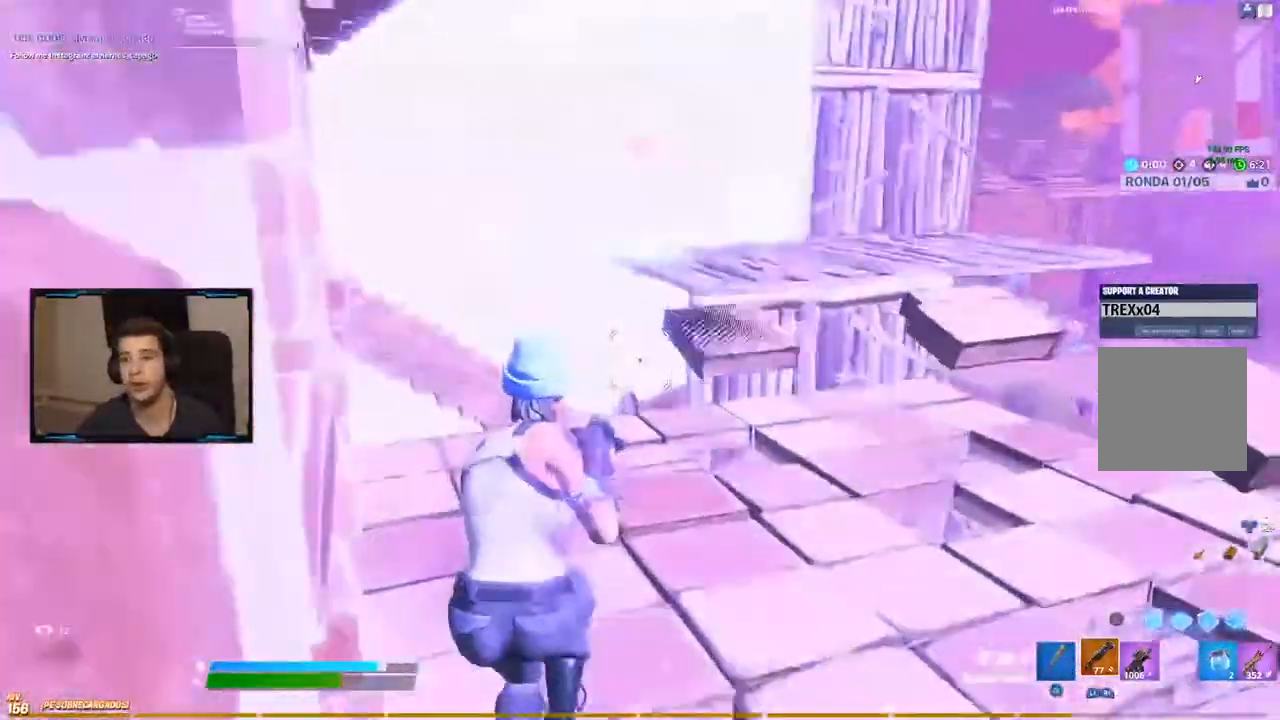
{"buttons": ["B"], "left_stick": "right", "right_stick": "center", "events": [[100, "L2", "down"], [250, "R2", "down"], [300, "left_stick", "up-right"], [317, "L2", "up"], [383, "R2", "up"], [400, "B", "down"], [450, "left_stick", "right"]]}
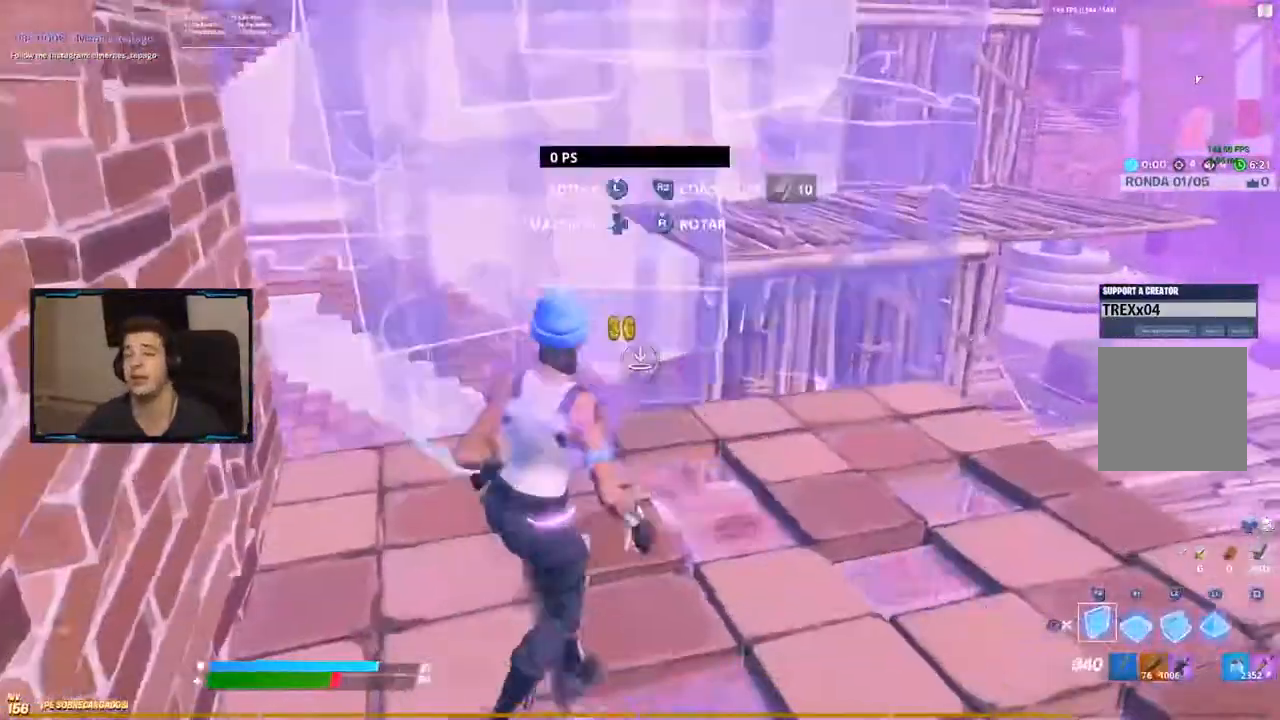
{"buttons": ["B"], "left_stick": "right", "right_stick": "center", "events": [[17, "B", "up"], [150, "B", "down"], [217, "B", "up"], [417, "B", "down"]]}
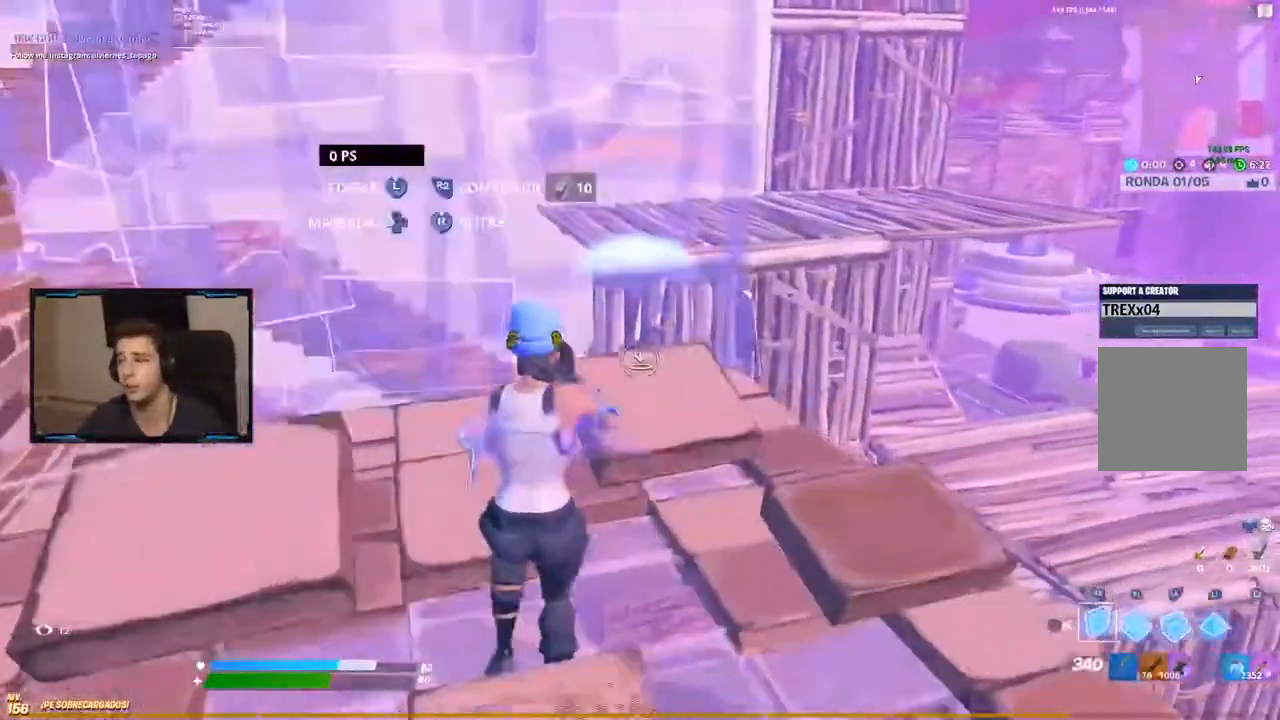
{"buttons": ["B"], "left_stick": "right", "right_stick": "center", "events": [[33, "B", "up"], [33, "left_stick", "down-right"], [50, "R2", "down"], [150, "R2", "up"], [150, "left_stick", "down"], [367, "left_stick", "right"], [383, "B", "down"]]}
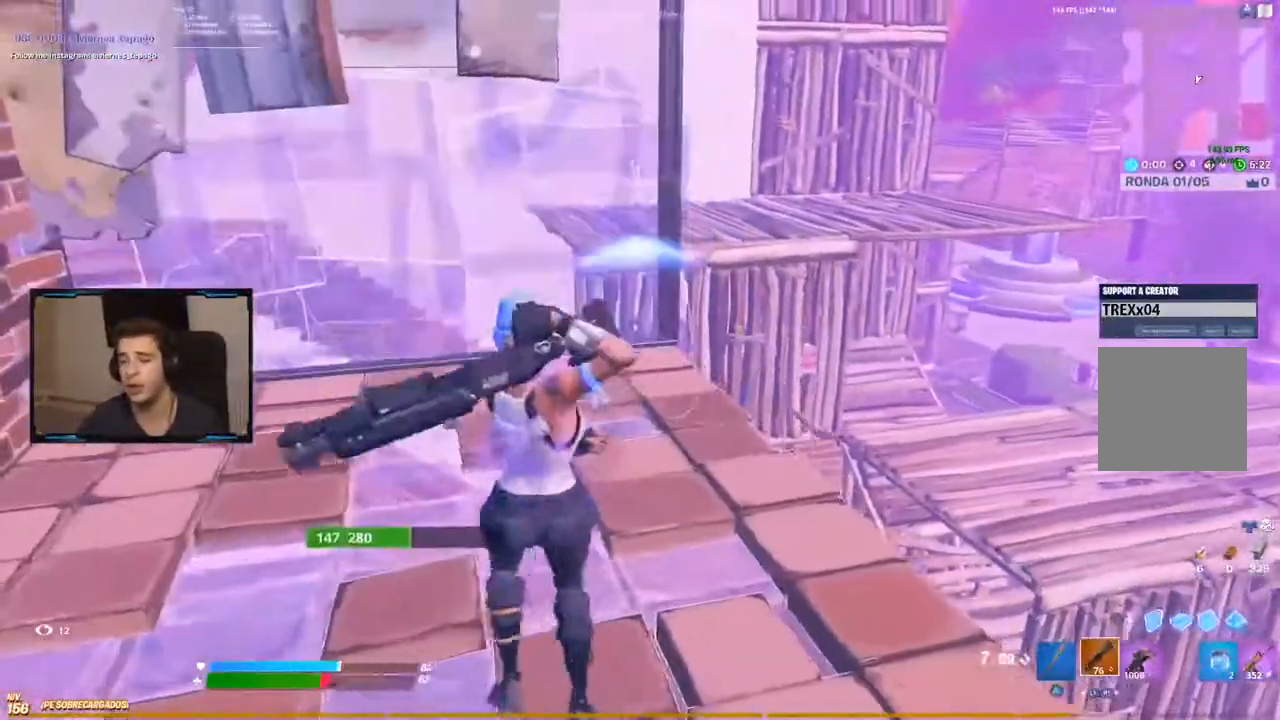
{"buttons": ["X"], "left_stick": "down-left", "right_stick": "center", "events": [[33, "B", "up"], [267, "left_stick", "center"], [350, "left_stick", "down-left"], [467, "X", "down"]]}
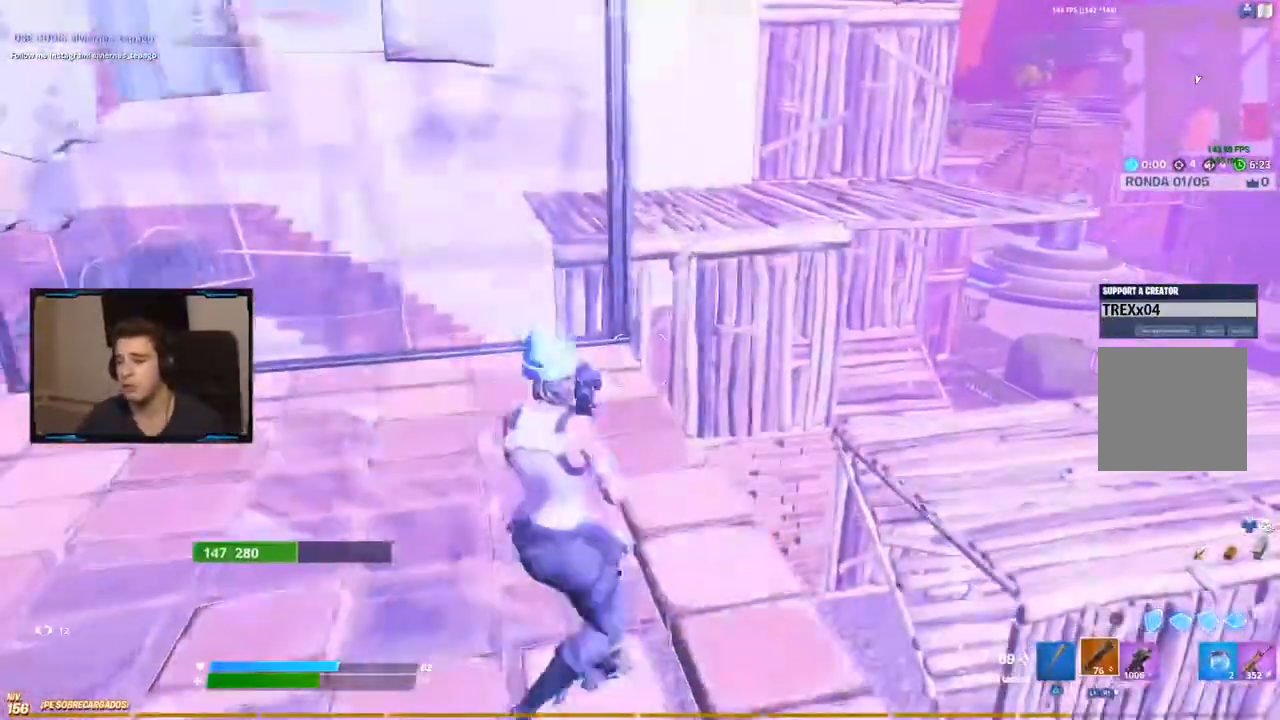
{"buttons": [], "left_stick": "center", "right_stick": "center", "events": [[50, "X", "up"], [117, "left_stick", "center"], [133, "X", "down"], [233, "X", "up"]]}
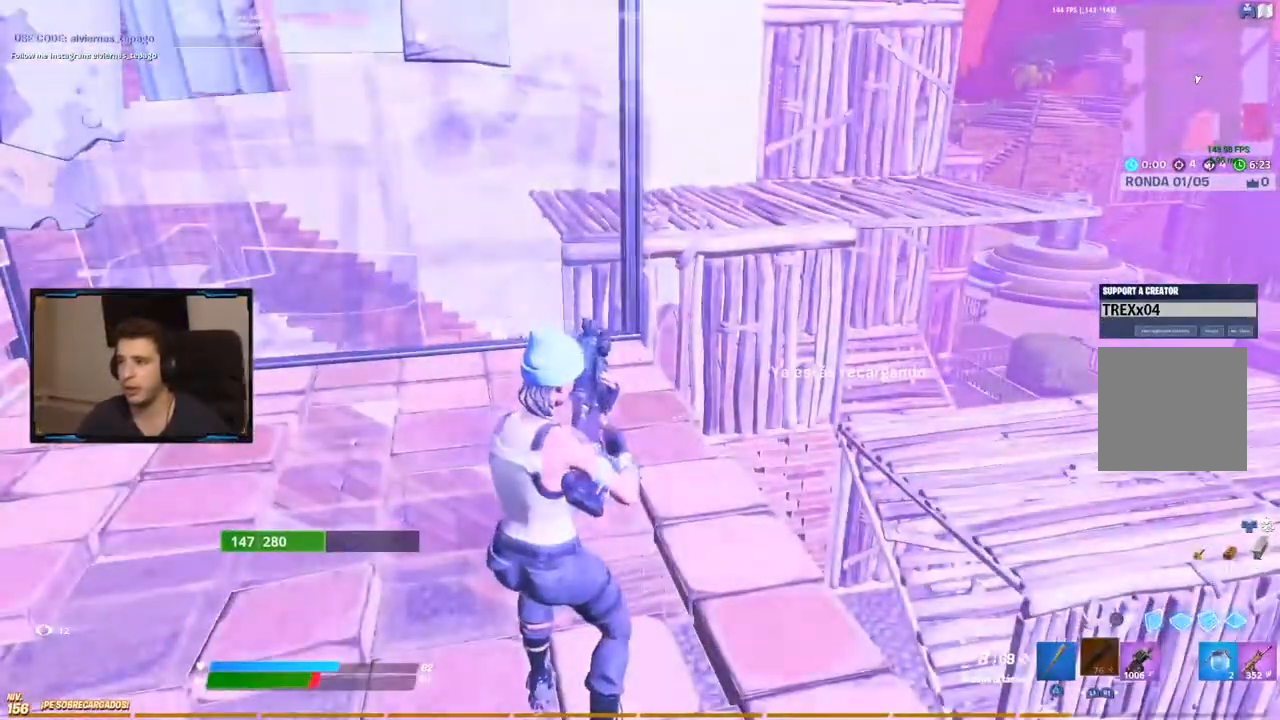
{"buttons": [], "left_stick": "down-left", "right_stick": "center", "events": [[450, "left_stick", "down-left"]]}
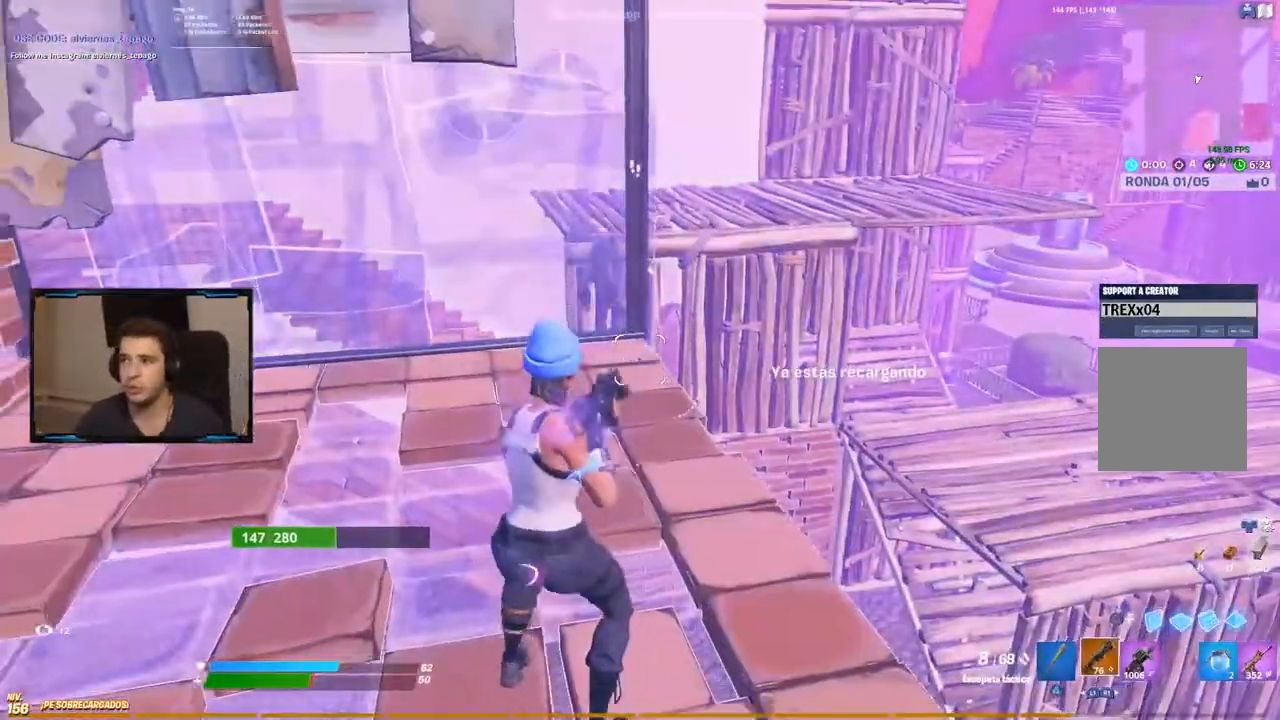
{"buttons": [], "left_stick": "up-right", "right_stick": "center", "events": [[300, "left_stick", "up-left"], [400, "left_stick", "up-right"]]}
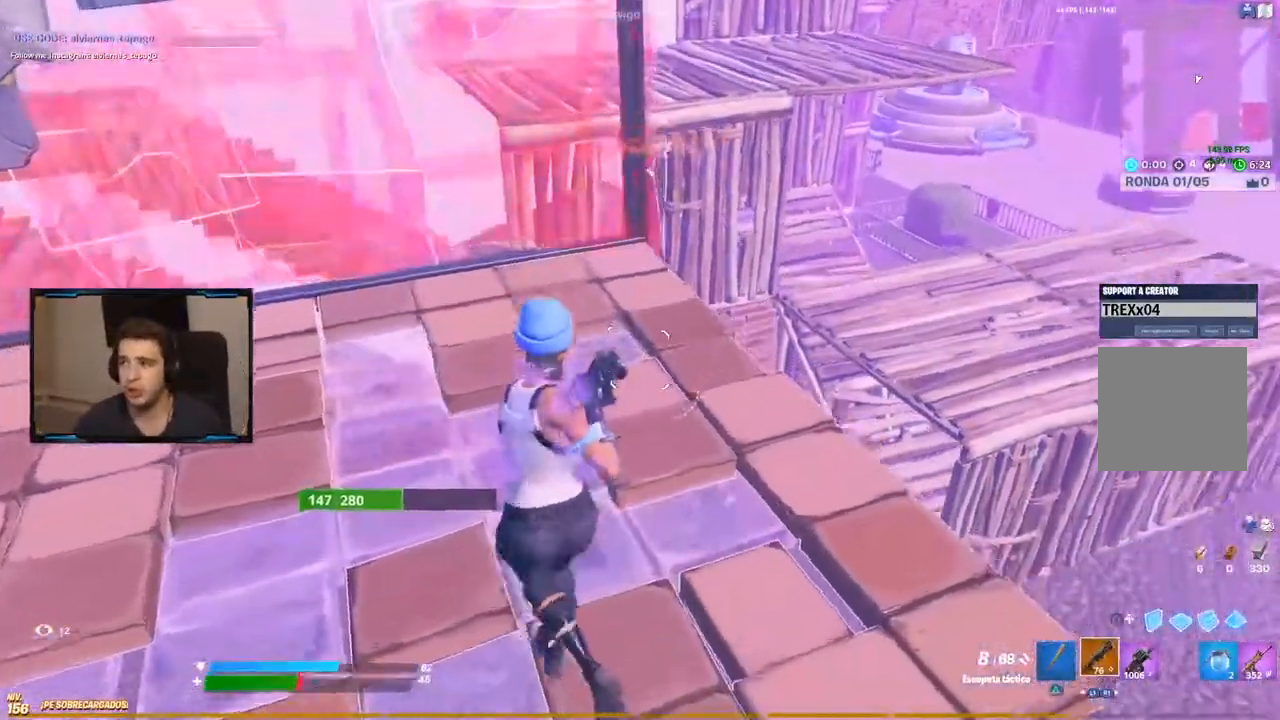
{"buttons": [], "left_stick": "right", "right_stick": "center", "events": [[183, "left_stick", "right"]]}
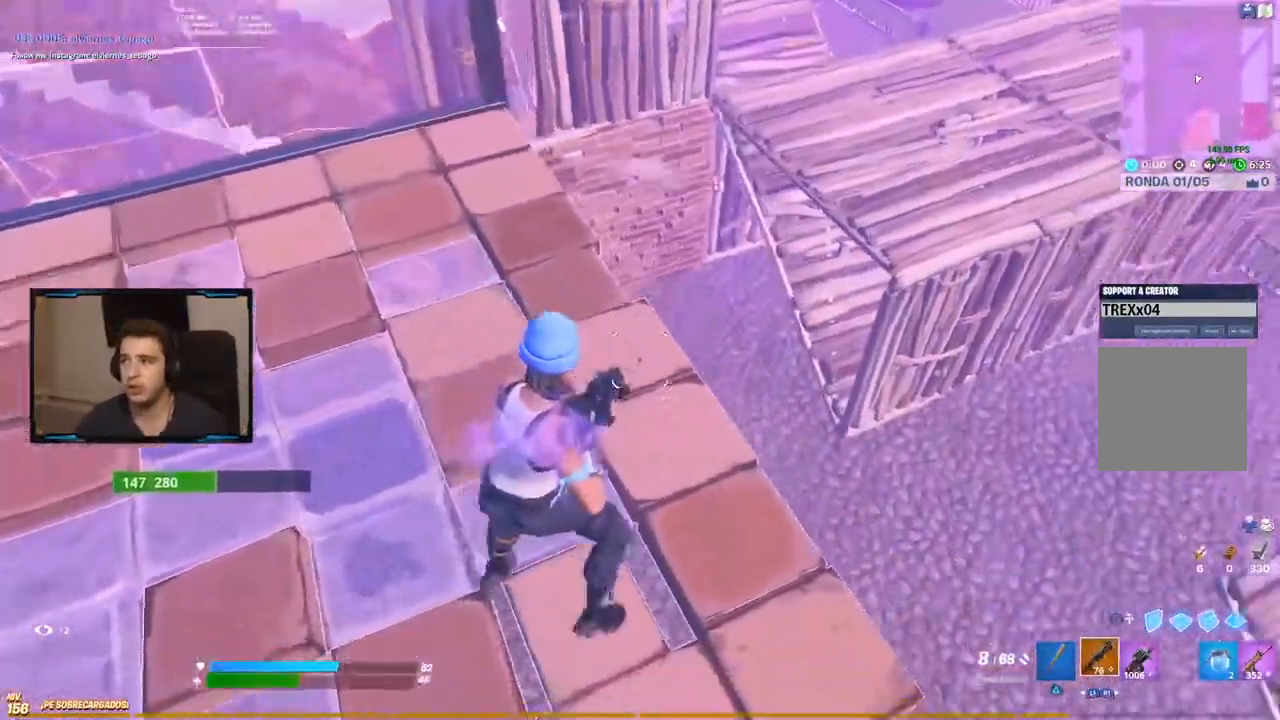
{"buttons": [], "left_stick": "down", "right_stick": "down-right", "events": [[367, "left_stick", "down"], [367, "right_stick", "down-right"]]}